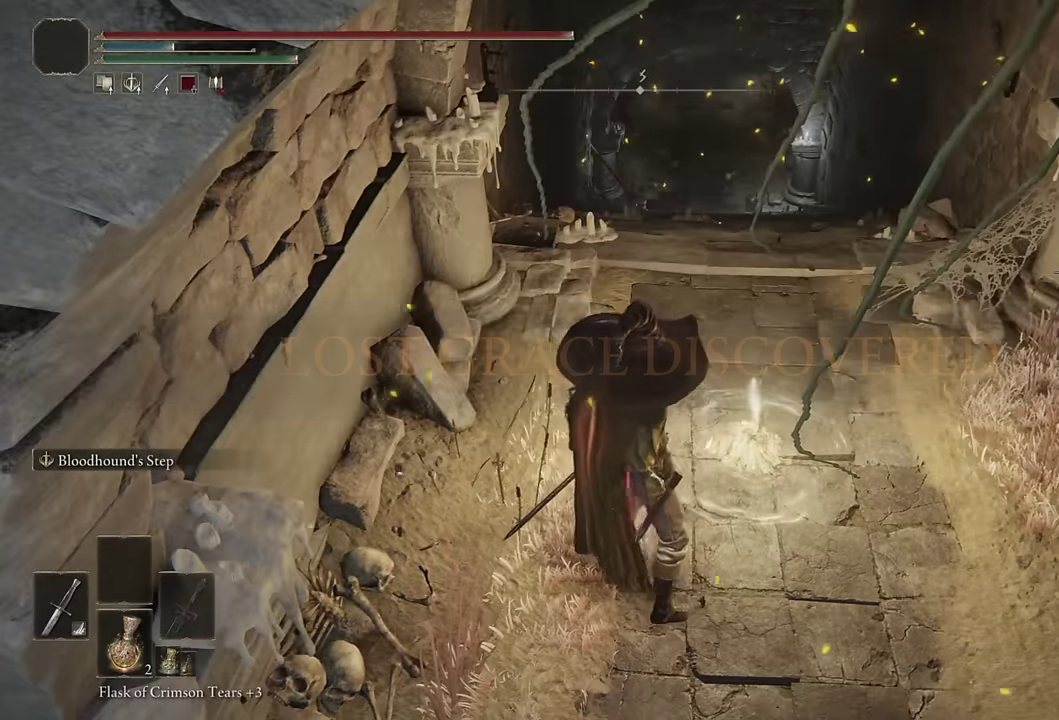
Gameplay with a controller (PlayStation layout); each line is a JSON object with the inputs held at the frame after it. "events" lists button and stick changes between this image and that frame as [ms after this image, input, new state], when the widget could be followed in between.
{"buttons": ["CIRCLE"], "left_stick": "up", "right_stick": "up", "events": [[283, "L2", "down"], [450, "right_stick", "up"], [466, "L2", "up"]]}
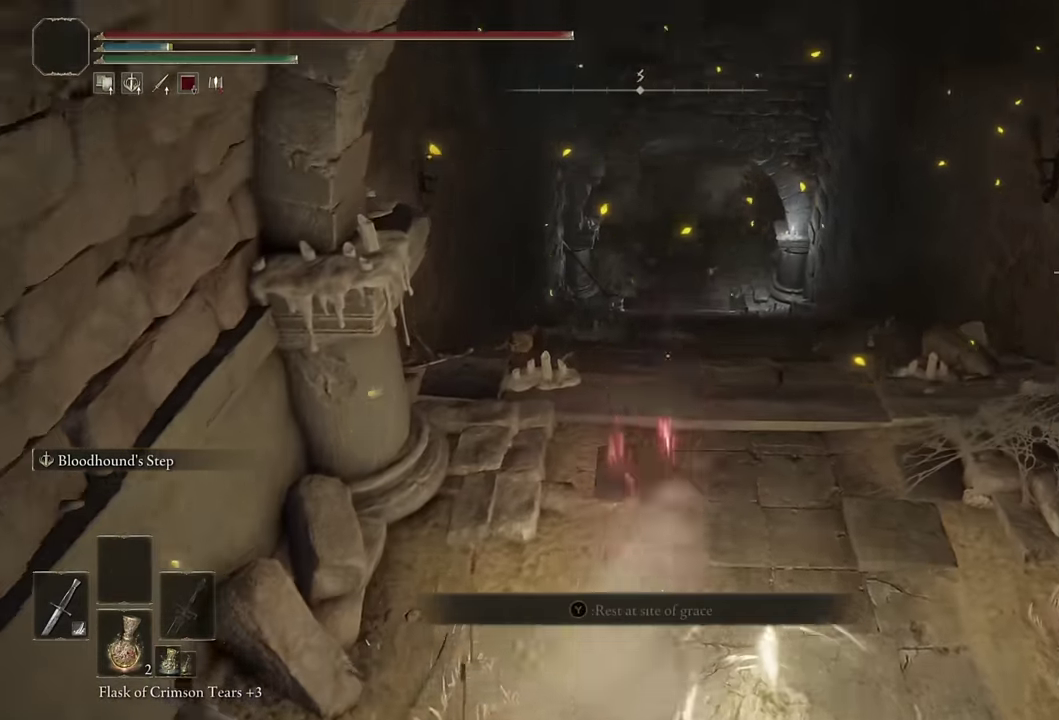
{"buttons": ["CIRCLE", "L2"], "left_stick": "up", "right_stick": "center", "events": [[16, "right_stick", "center"], [400, "right_stick", "up"], [466, "L2", "down"], [466, "right_stick", "center"]]}
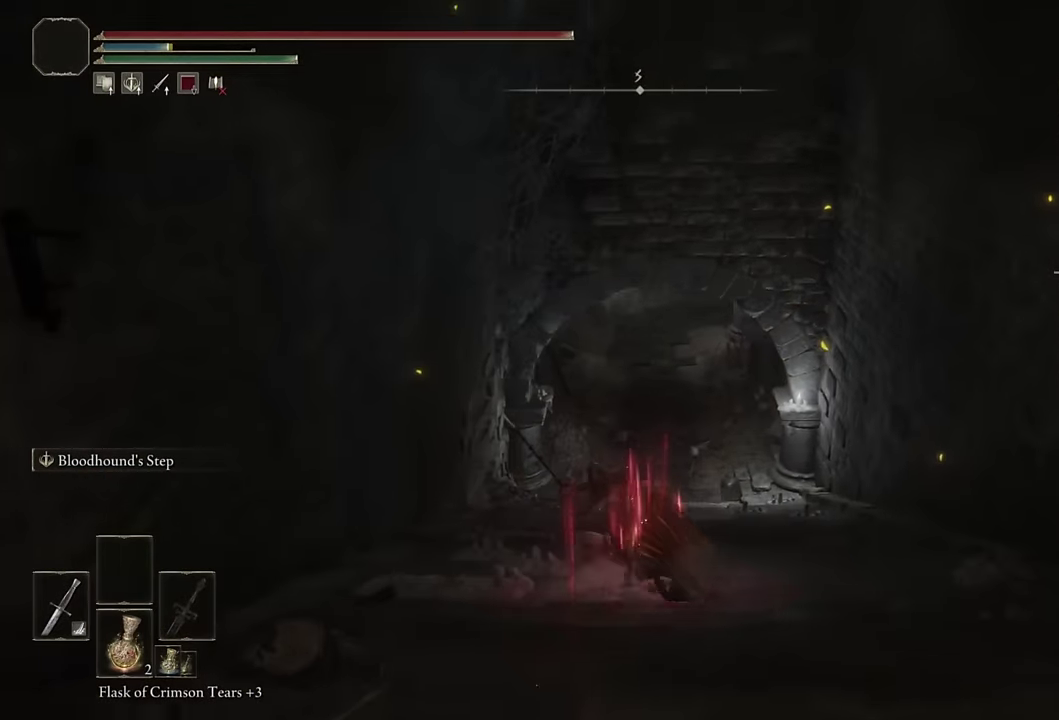
{"buttons": ["CIRCLE"], "left_stick": "up", "right_stick": "center", "events": [[150, "L2", "up"]]}
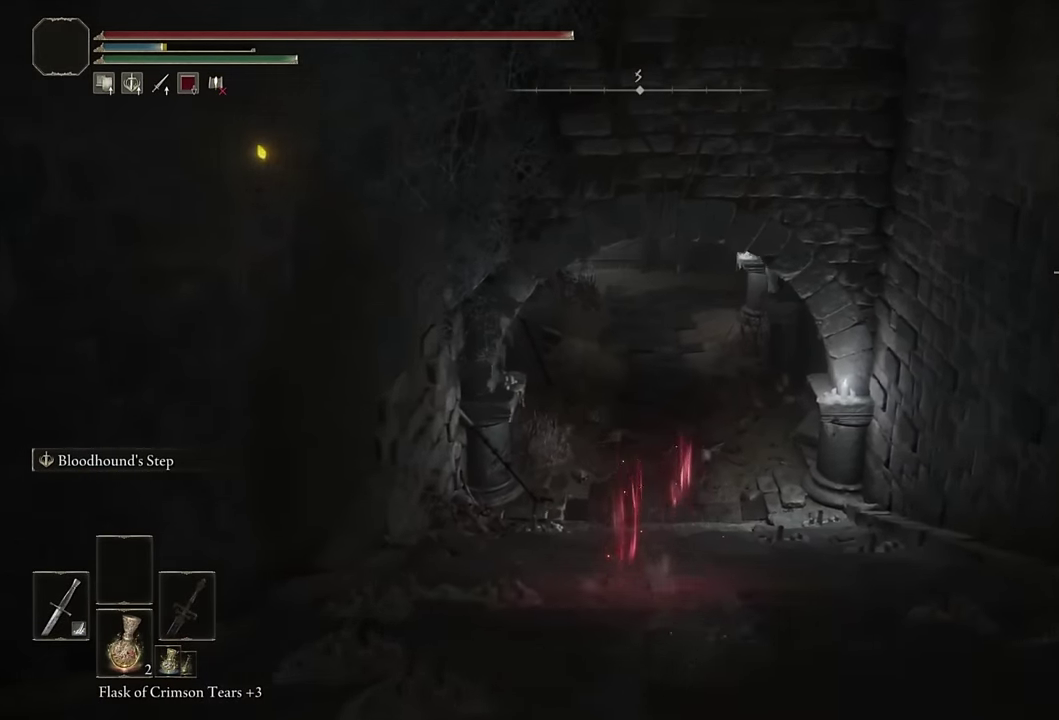
{"buttons": ["CIRCLE"], "left_stick": "up", "right_stick": "center", "events": [[16, "right_stick", "up"], [100, "right_stick", "center"], [250, "L2", "down"], [433, "L2", "up"]]}
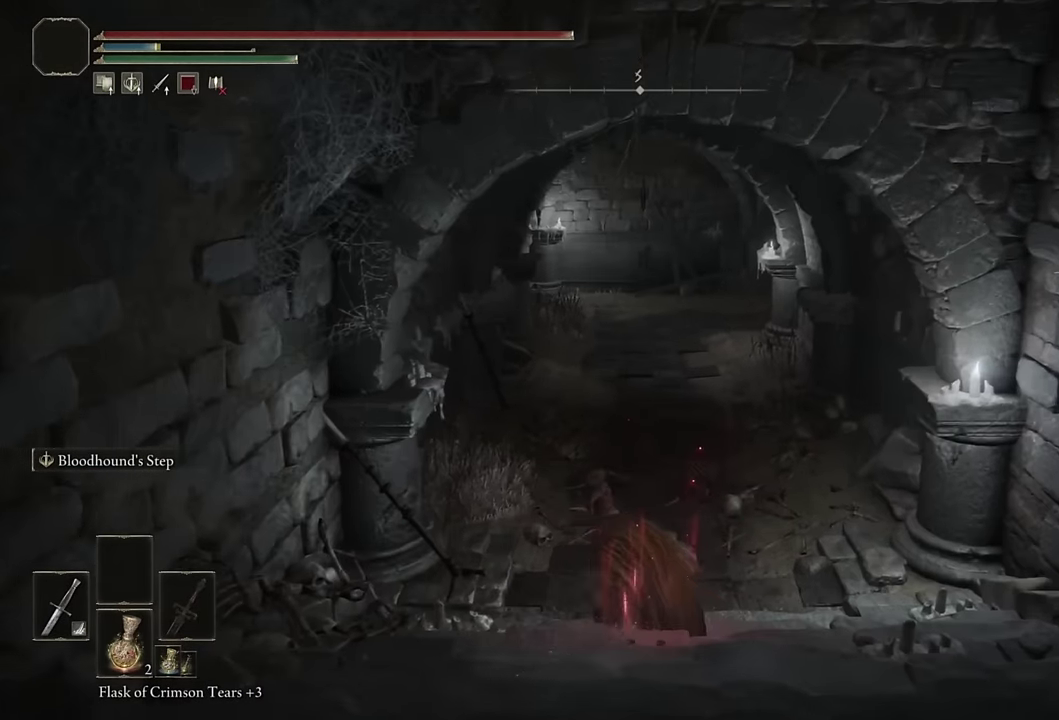
{"buttons": ["CIRCLE", "L2"], "left_stick": "up", "right_stick": "down-right", "events": [[466, "right_stick", "down-right"], [483, "L2", "down"]]}
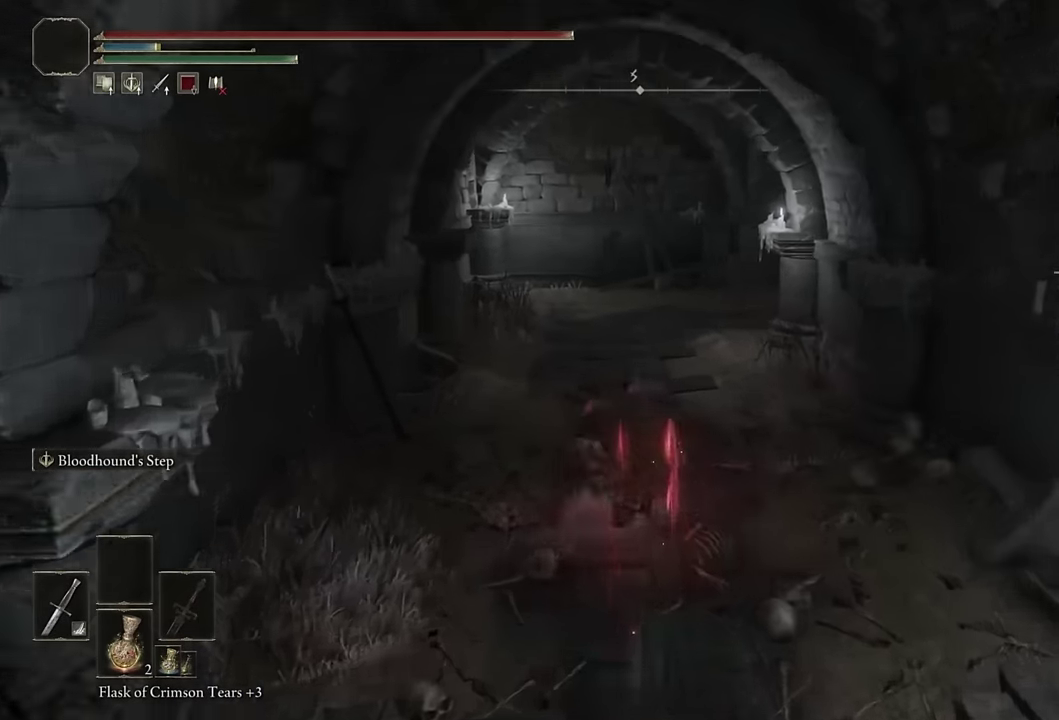
{"buttons": ["CIRCLE"], "left_stick": "up", "right_stick": "down-right", "events": [[66, "right_stick", "center"], [166, "L2", "up"], [383, "right_stick", "down-right"]]}
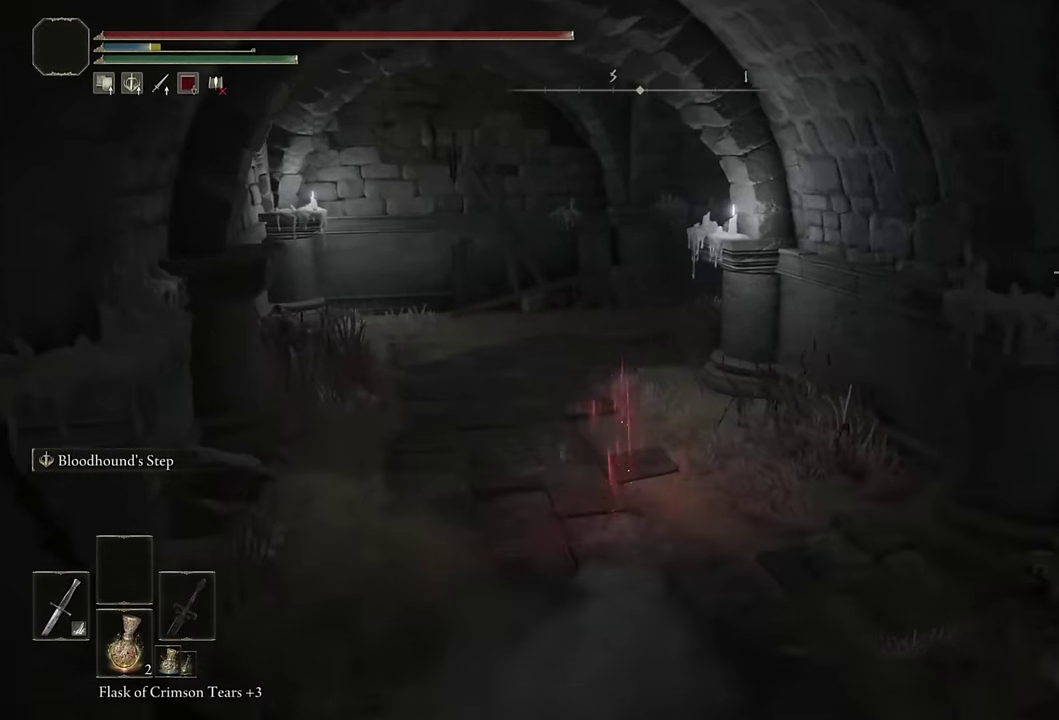
{"buttons": ["CIRCLE"], "left_stick": "up", "right_stick": "down-right", "events": [[66, "right_stick", "center"], [250, "right_stick", "down-right"], [266, "L2", "down"], [450, "L2", "up"]]}
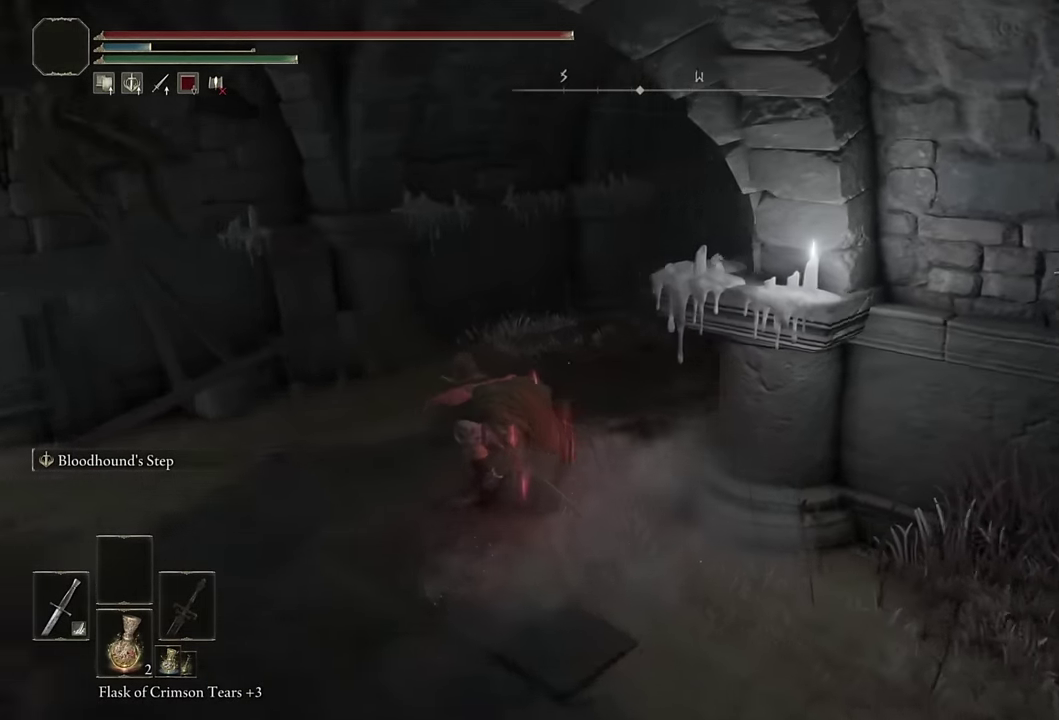
{"buttons": ["CIRCLE"], "left_stick": "up", "right_stick": "center", "events": [[133, "right_stick", "center"], [350, "right_stick", "down-right"], [466, "right_stick", "center"]]}
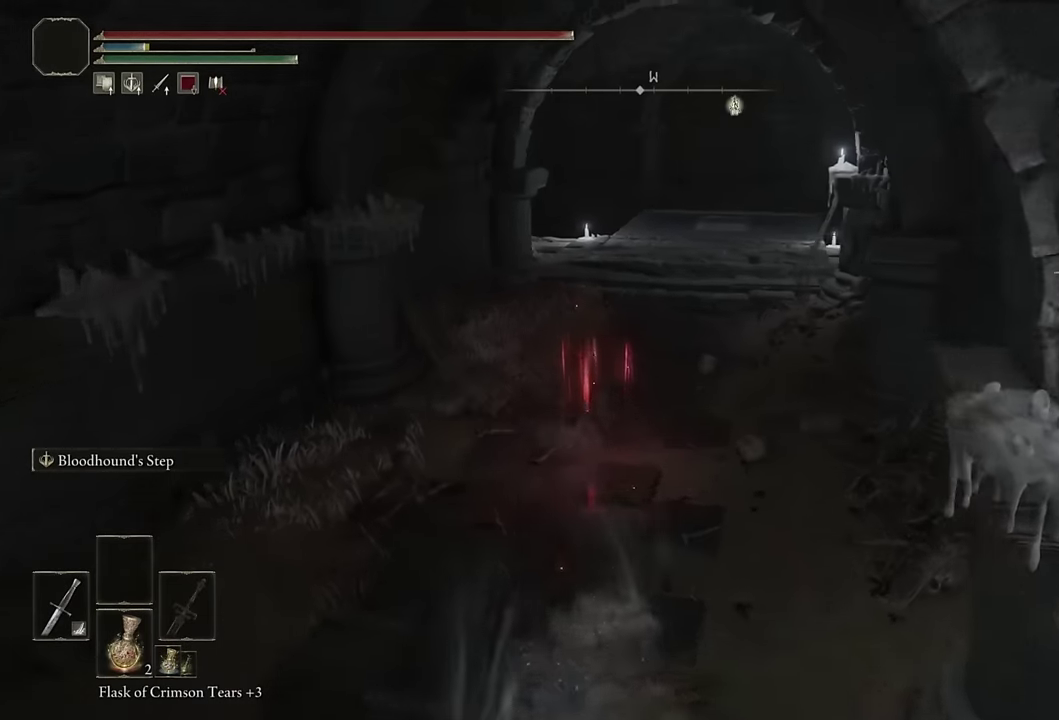
{"buttons": ["CIRCLE"], "left_stick": "up-right", "right_stick": "center", "events": [[83, "L2", "down"], [266, "L2", "up"], [266, "left_stick", "up-right"], [416, "right_stick", "down"], [500, "right_stick", "center"]]}
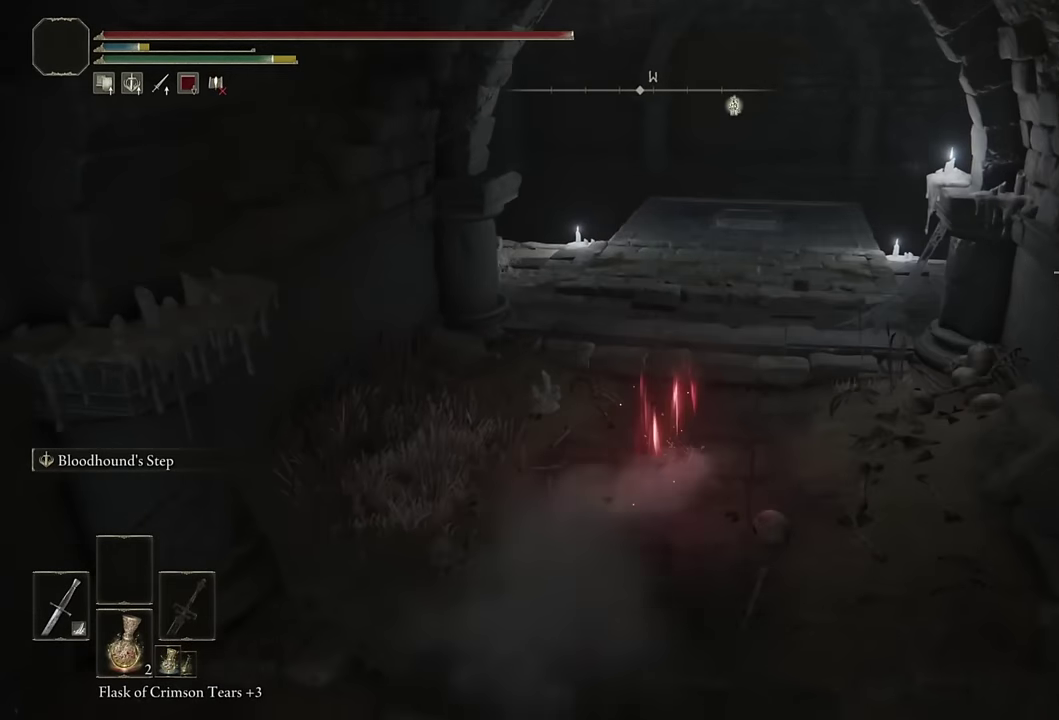
{"buttons": ["CIRCLE", "L2"], "left_stick": "up", "right_stick": "center", "events": [[216, "left_stick", "up"], [416, "L2", "down"]]}
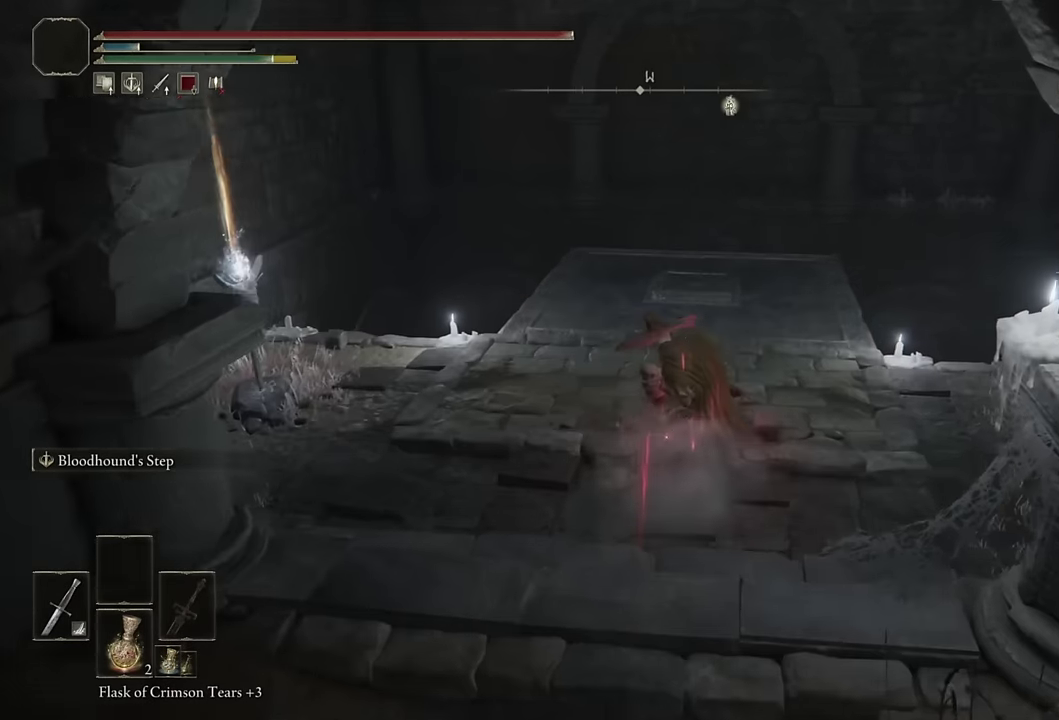
{"buttons": [], "left_stick": "up", "right_stick": "down-left", "events": [[100, "L2", "up"], [133, "CIRCLE", "up"], [400, "right_stick", "down-left"]]}
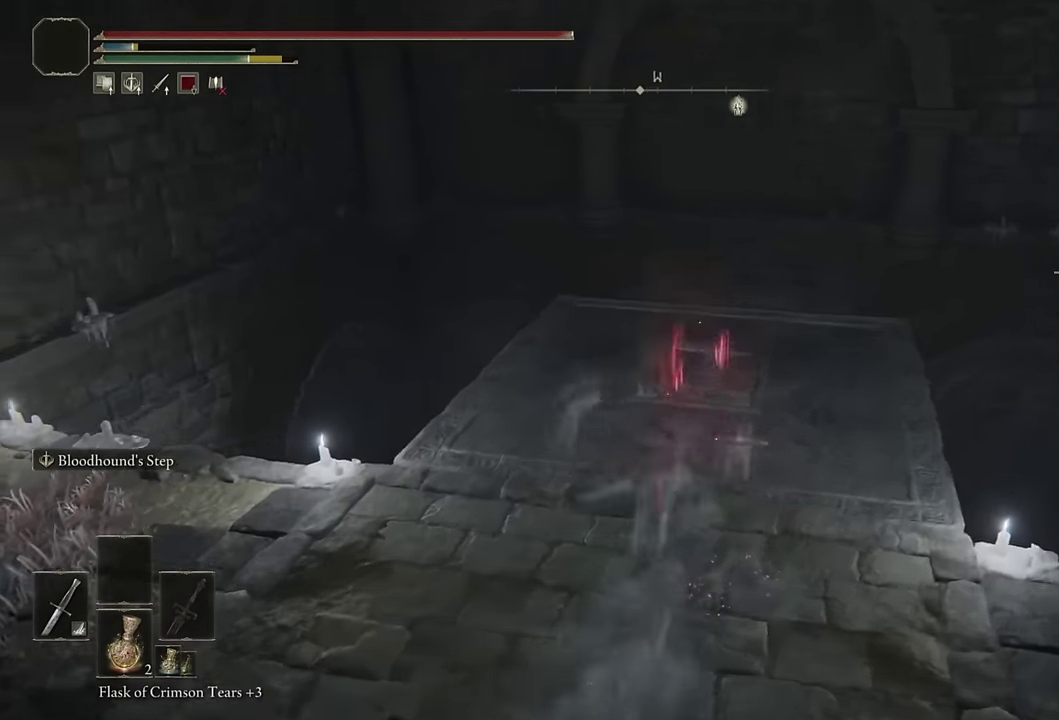
{"buttons": [], "left_stick": "left", "right_stick": "left", "events": [[83, "left_stick", "right"], [133, "right_stick", "left"], [250, "left_stick", "down-left"], [383, "left_stick", "left"]]}
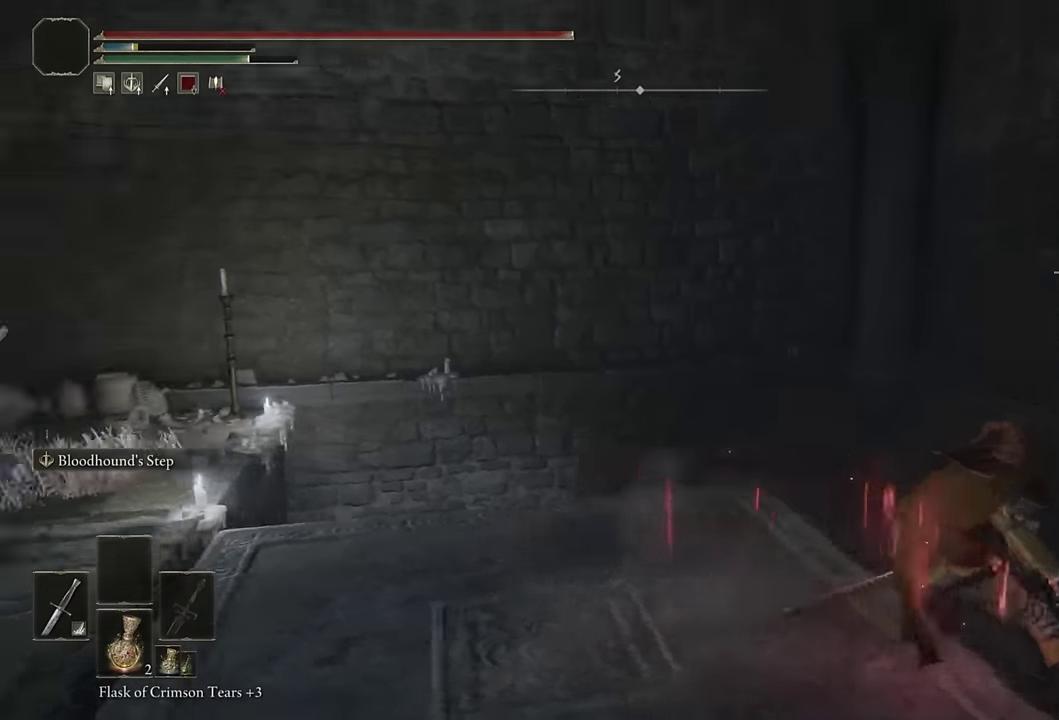
{"buttons": [], "left_stick": "up-left", "right_stick": "center", "events": [[33, "right_stick", "down-left"], [200, "right_stick", "center"], [250, "left_stick", "up-left"], [350, "right_stick", "down-left"], [483, "right_stick", "center"]]}
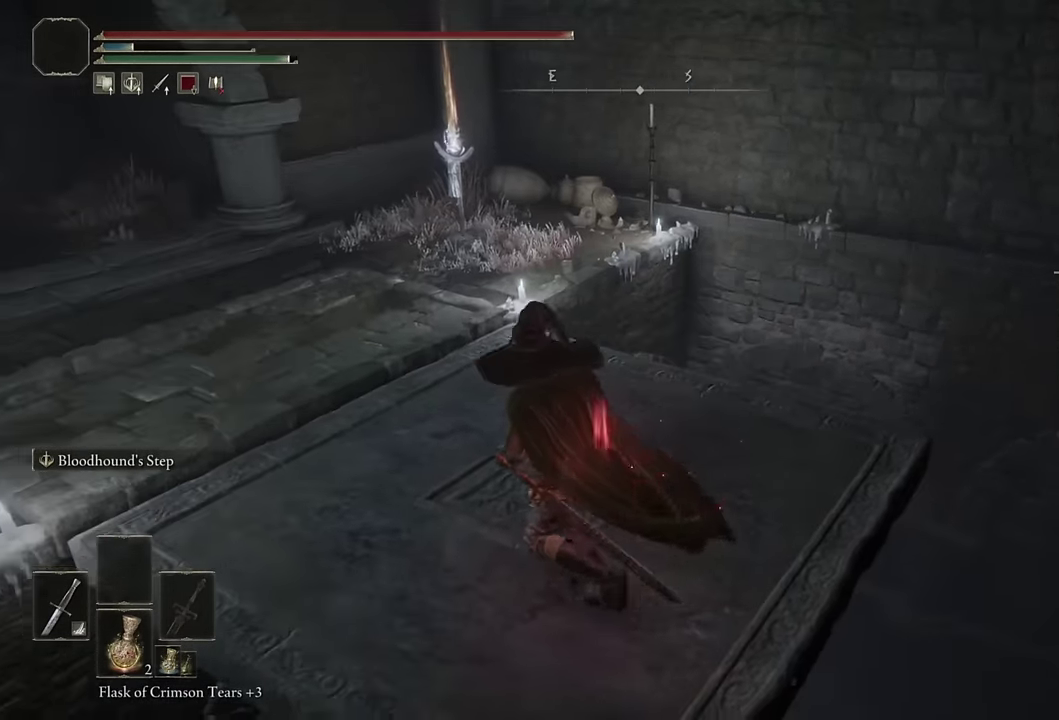
{"buttons": [], "left_stick": "center", "right_stick": "left", "events": [[33, "left_stick", "center"], [150, "DPAD_DOWN", "down"], [233, "DPAD_DOWN", "up"], [233, "SQUARE", "down"], [350, "SQUARE", "up"], [483, "right_stick", "left"]]}
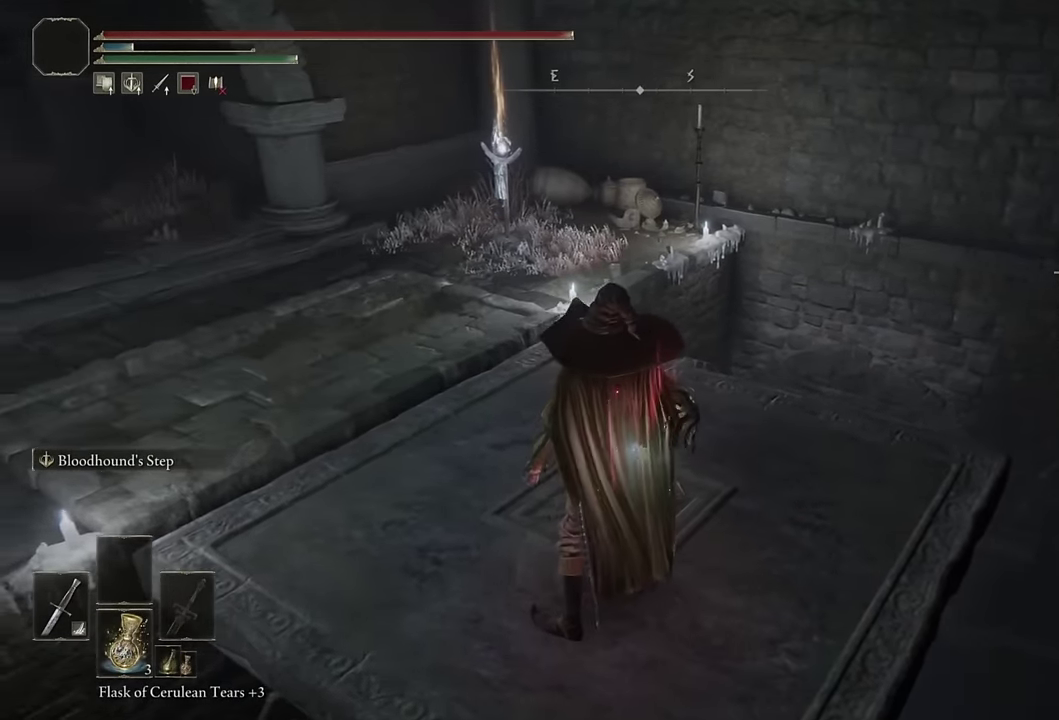
{"buttons": [], "left_stick": "center", "right_stick": "center", "events": [[300, "right_stick", "center"]]}
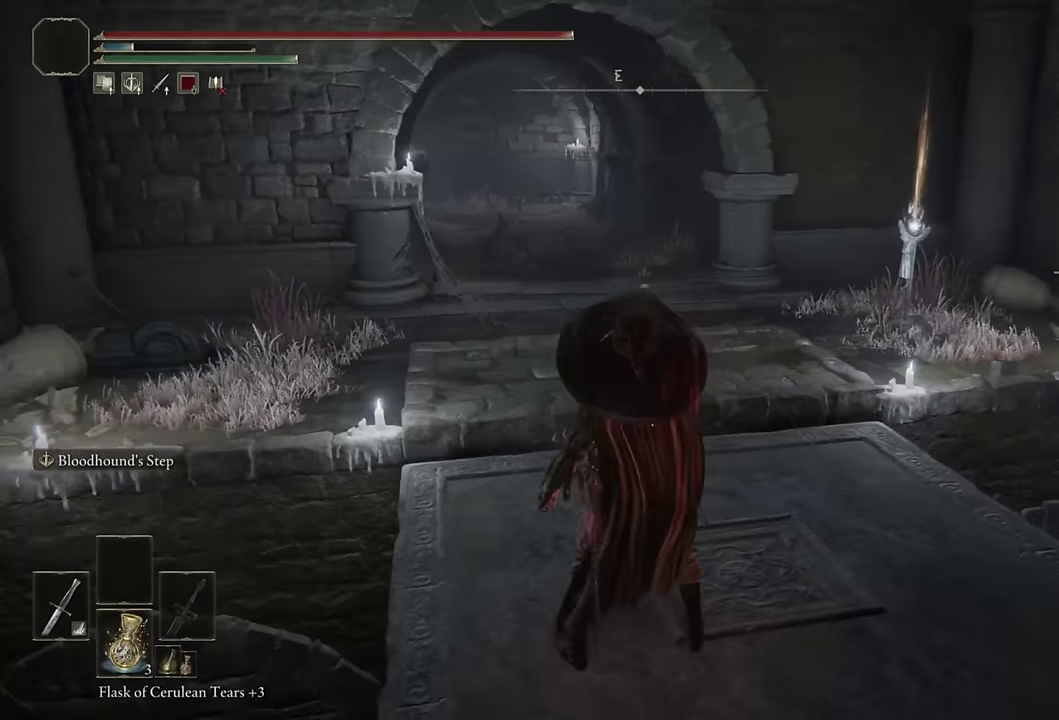
{"buttons": [], "left_stick": "center", "right_stick": "down-right", "events": [[383, "right_stick", "down-right"]]}
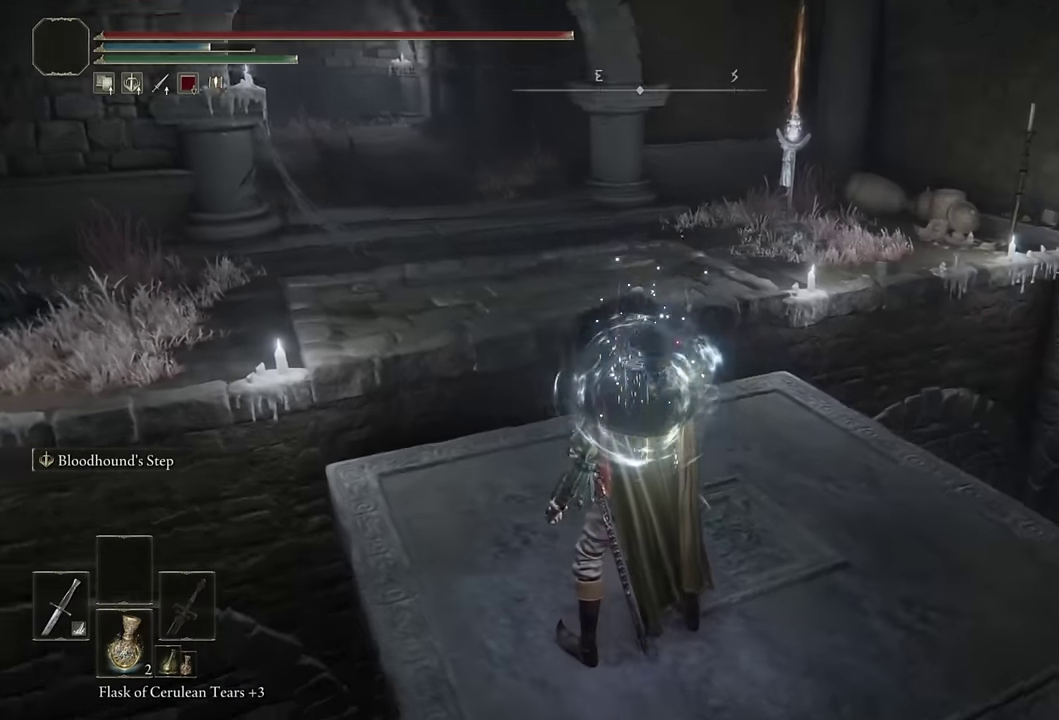
{"buttons": [], "left_stick": "right", "right_stick": "down", "events": [[367, "right_stick", "down"], [467, "left_stick", "right"]]}